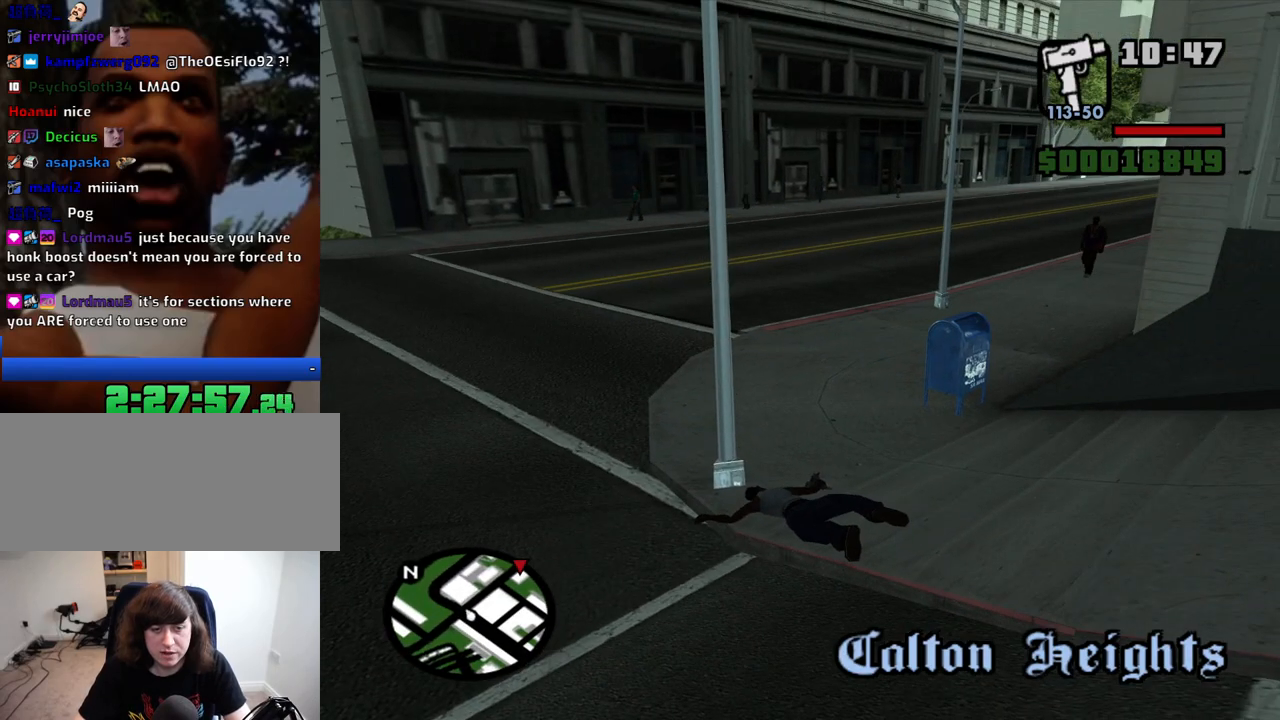
Gameplay with keyboard and mouse; each line is a JSON object with the keys and mouse buttons held at the frame after it. "events" lists presses ("down") and releases ("up") of "1", "2", "3", "4", "5", "6", "8", "a", "alt", "c", "ctrl", "d", "down", "e", "escape", "f", "f1", "f2", "f3", "g", "h", "left", "num2", "q", "r", "right", "s", "shift", "space", "t", "tab", "up", "v", "w", "x", "z", "mouse_left", "mouse_middle", "mouse_right", "mouse_wheel_up" and "mouse_wheel_down" between this image and that frame as [ms after this image, input, new state], when the widget could be followed in between. "mouse_left", "mouse_middle", "mouse_right", "mouse_wheel_up", "mouse_wheel_down" = the "left", "middle", "right", "wheel_up", "wheel_down" buttons of the "mouse" list. No other keys are recorded. Mouse movement is not recorded.
{"keys": ["w"], "mouse": [], "events": []}
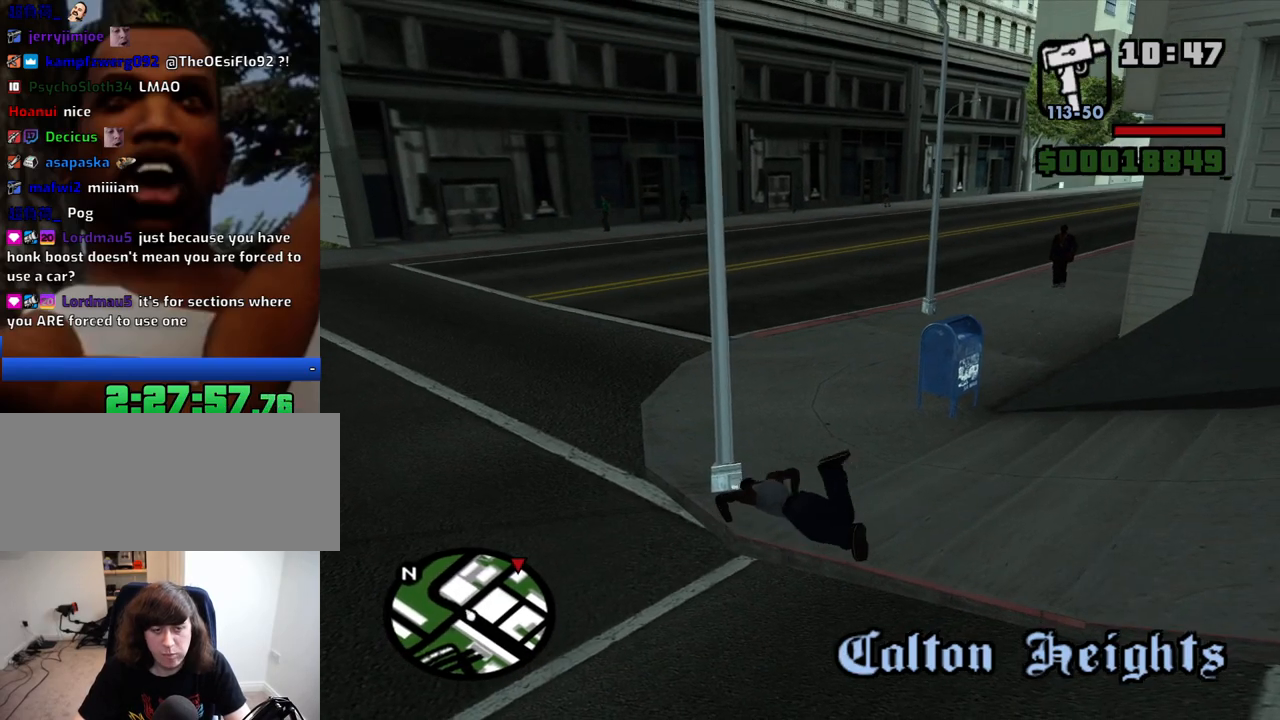
{"keys": ["w"], "mouse": [], "events": []}
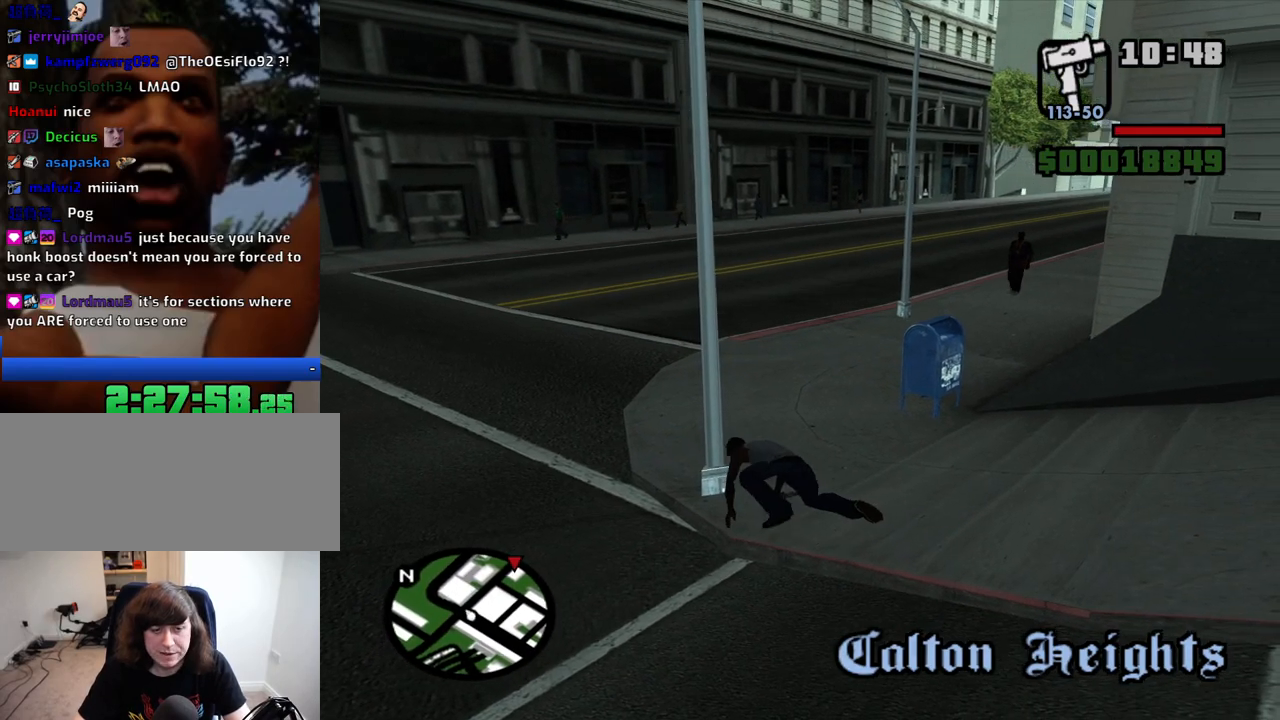
{"keys": ["w"], "mouse": [], "events": []}
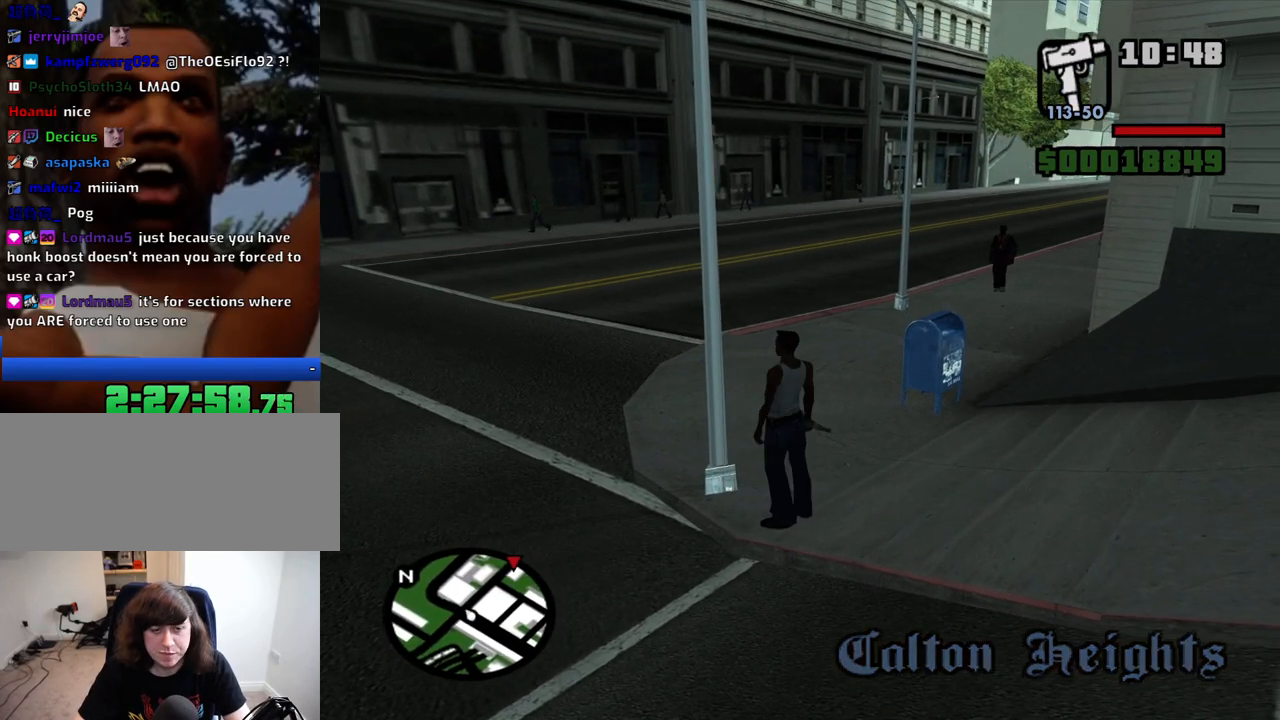
{"keys": ["space", "w"], "mouse": [], "events": [[150, "space", "down"], [200, "space", "up"], [333, "space", "down"], [383, "space", "up"], [483, "space", "down"]]}
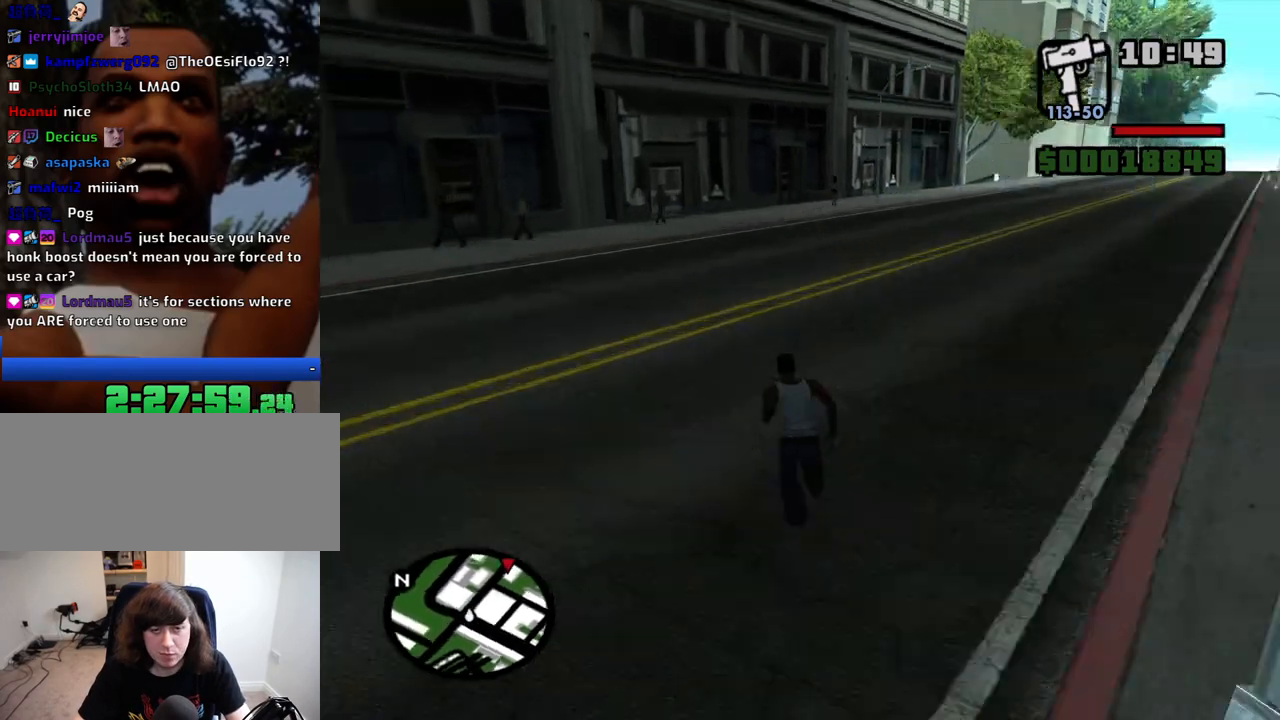
{"keys": ["w"], "mouse": [], "events": [[66, "space", "up"], [216, "space", "down"], [300, "space", "up"], [400, "space", "down"], [450, "space", "up"]]}
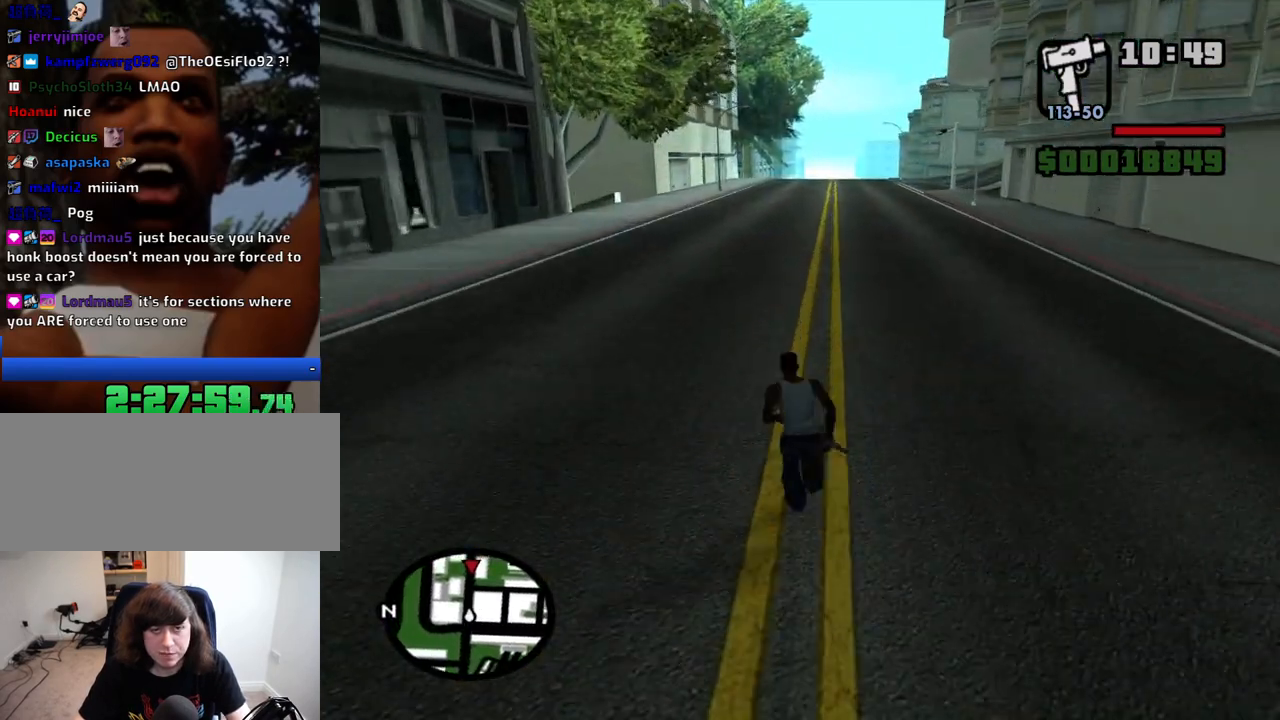
{"keys": ["w"], "mouse": [], "events": [[83, "space", "down"], [133, "space", "up"], [216, "space", "down"], [316, "space", "up"], [416, "space", "down"], [466, "space", "up"]]}
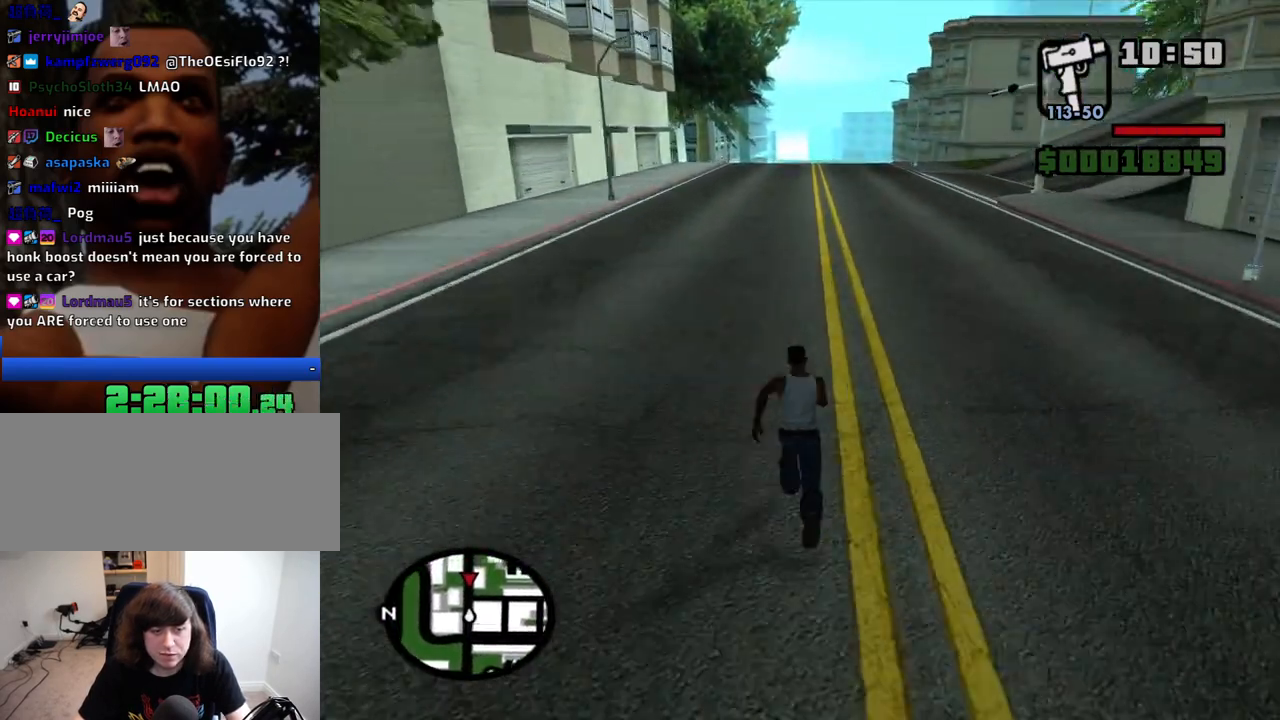
{"keys": ["w"], "mouse": [], "events": [[283, "space", "down"], [383, "space", "up"]]}
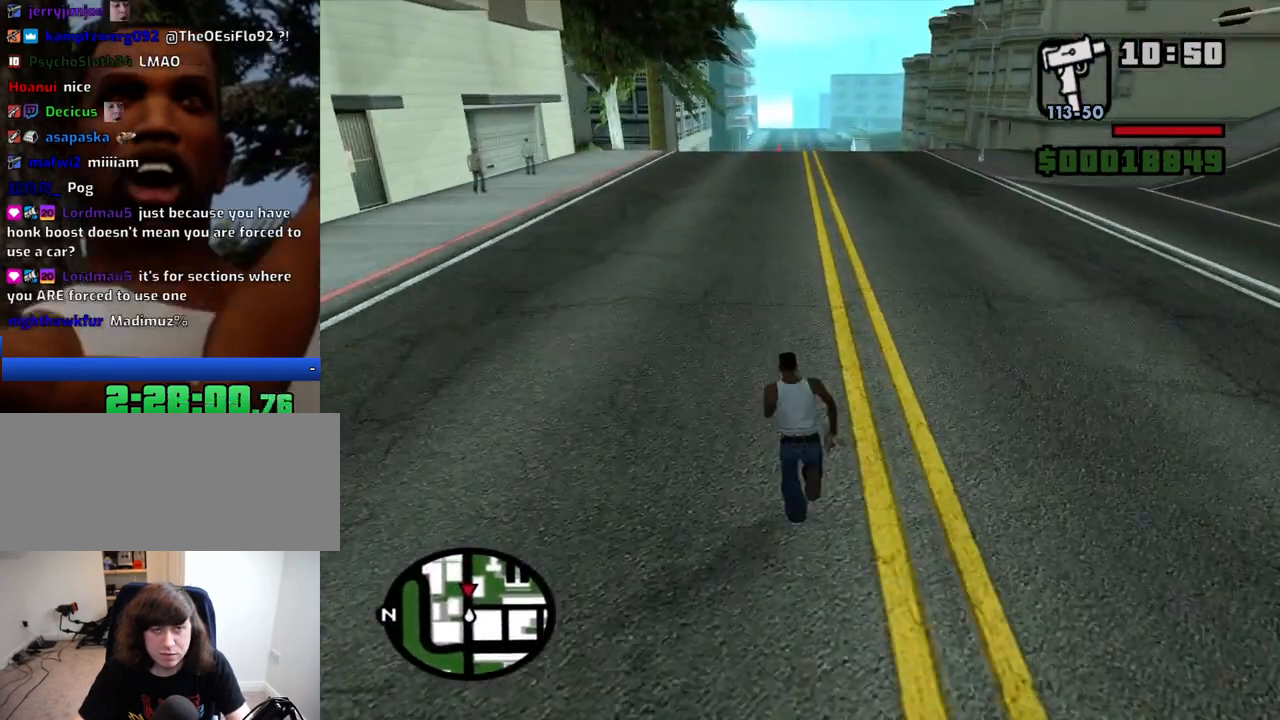
{"keys": ["w"], "mouse": [], "events": [[66, "space", "down"], [116, "space", "up"]]}
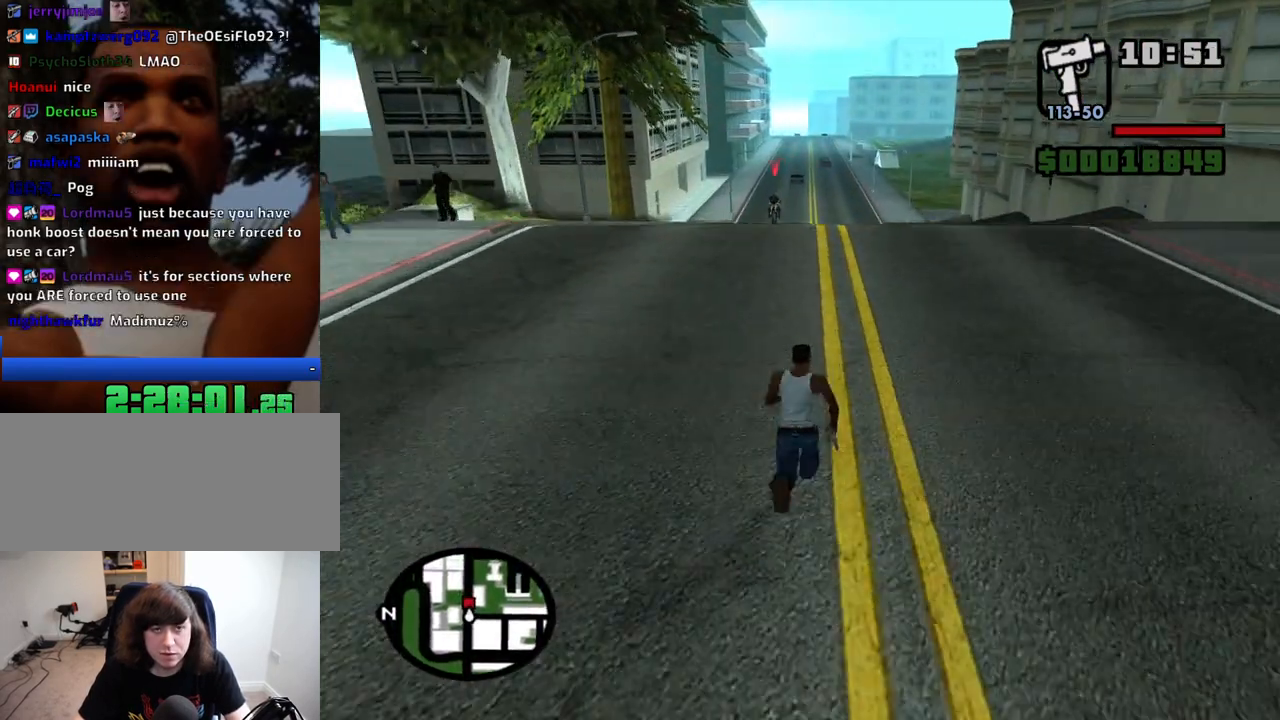
{"keys": ["4", "w"], "mouse": [], "events": [[183, "4", "down"], [266, "4", "up"], [316, "4", "down"], [416, "4", "up"], [500, "4", "down"]]}
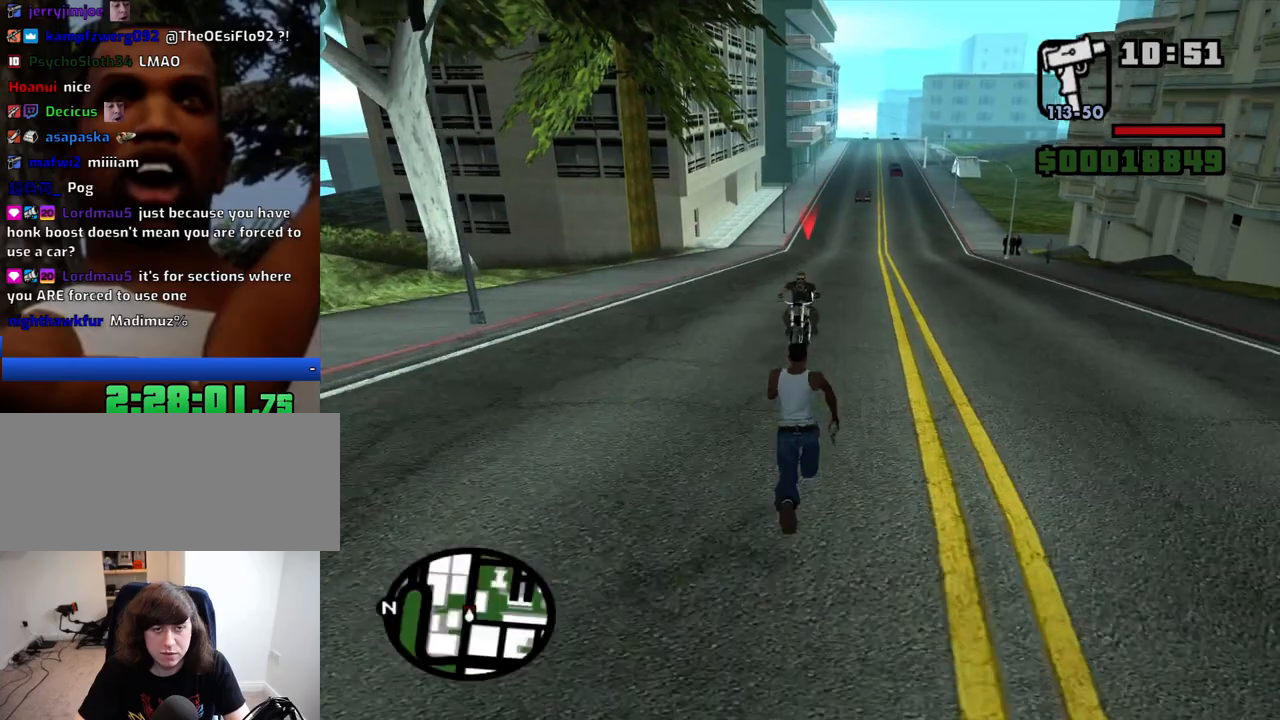
{"keys": ["4", "a", "w"], "mouse": [], "events": [[100, "4", "up"], [150, "4", "down"], [233, "4", "up"], [333, "4", "down"], [333, "a", "down"], [433, "4", "up"], [483, "4", "down"]]}
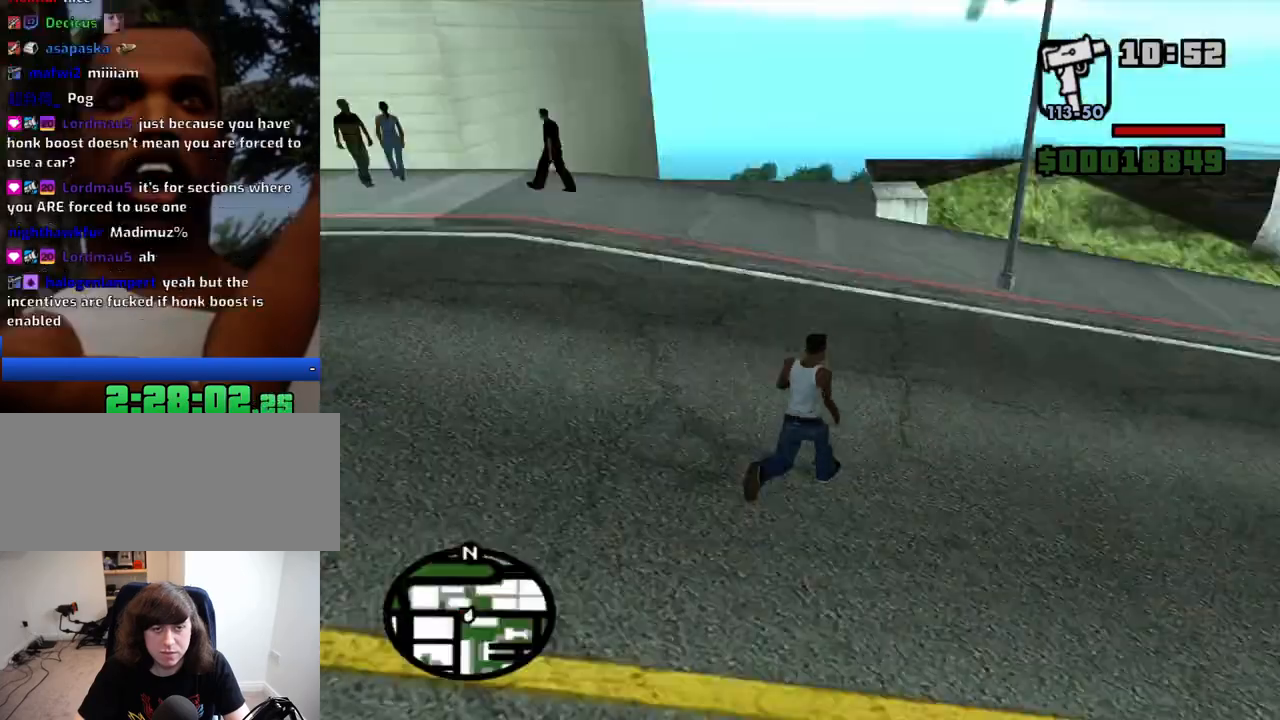
{"keys": ["space", "w"], "mouse": [], "events": [[116, "4", "up"], [450, "a", "up"], [483, "space", "down"]]}
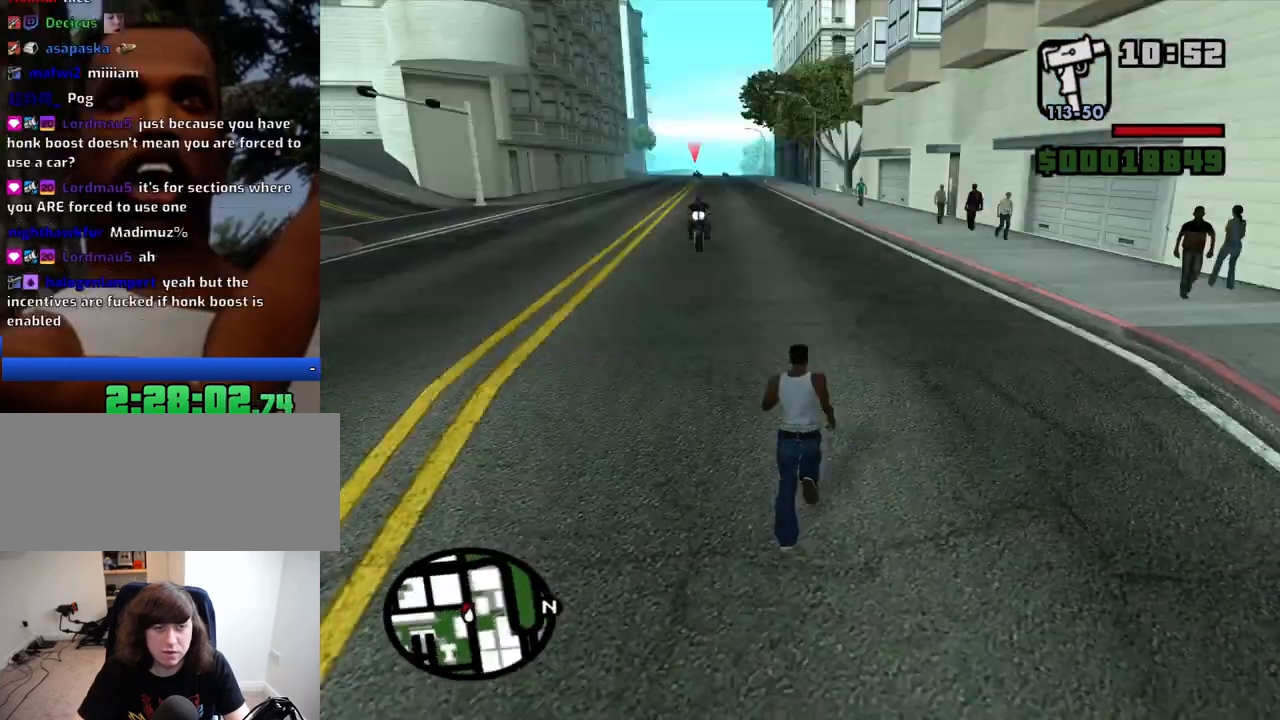
{"keys": ["space", "w"], "mouse": [], "events": [[33, "space", "up"], [133, "space", "down"], [216, "space", "up"], [316, "space", "down"], [416, "space", "up"], [500, "space", "down"]]}
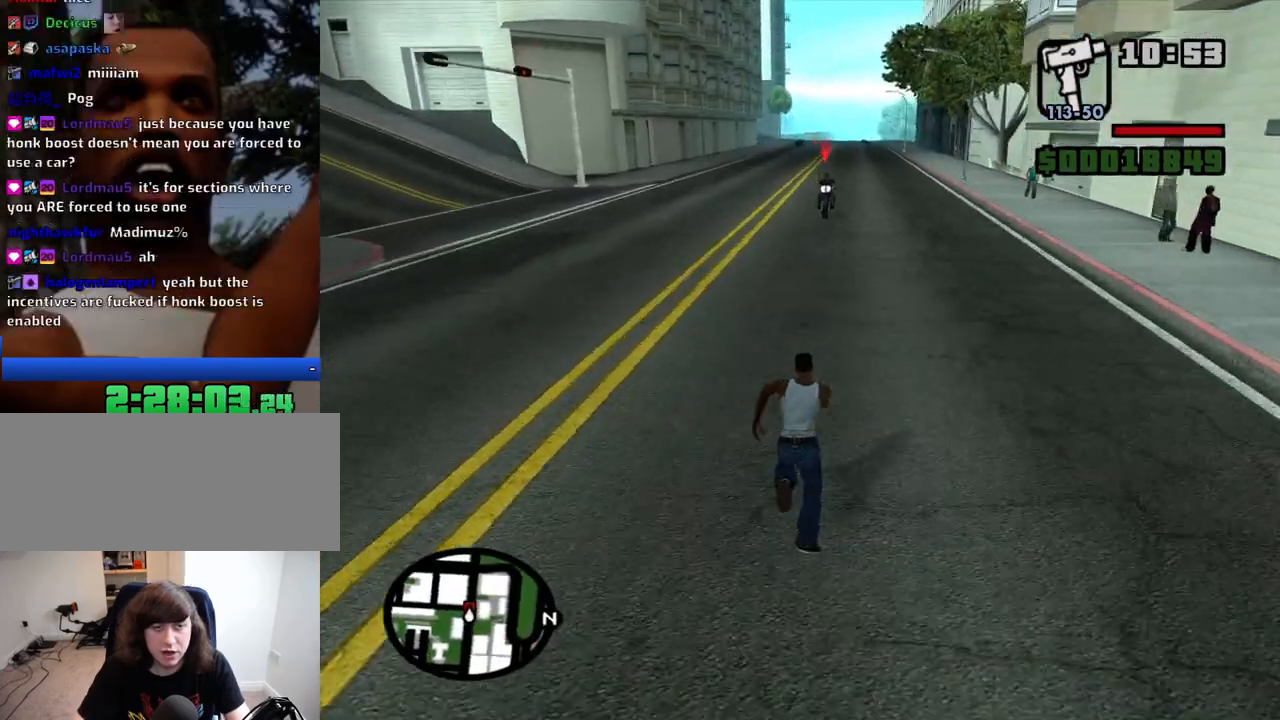
{"keys": ["4", "w"], "mouse": [], "events": [[100, "space", "up"], [200, "space", "down"], [233, "space", "up"], [283, "4", "down"], [383, "4", "up"], [383, "space", "down"], [433, "4", "down"], [483, "space", "up"]]}
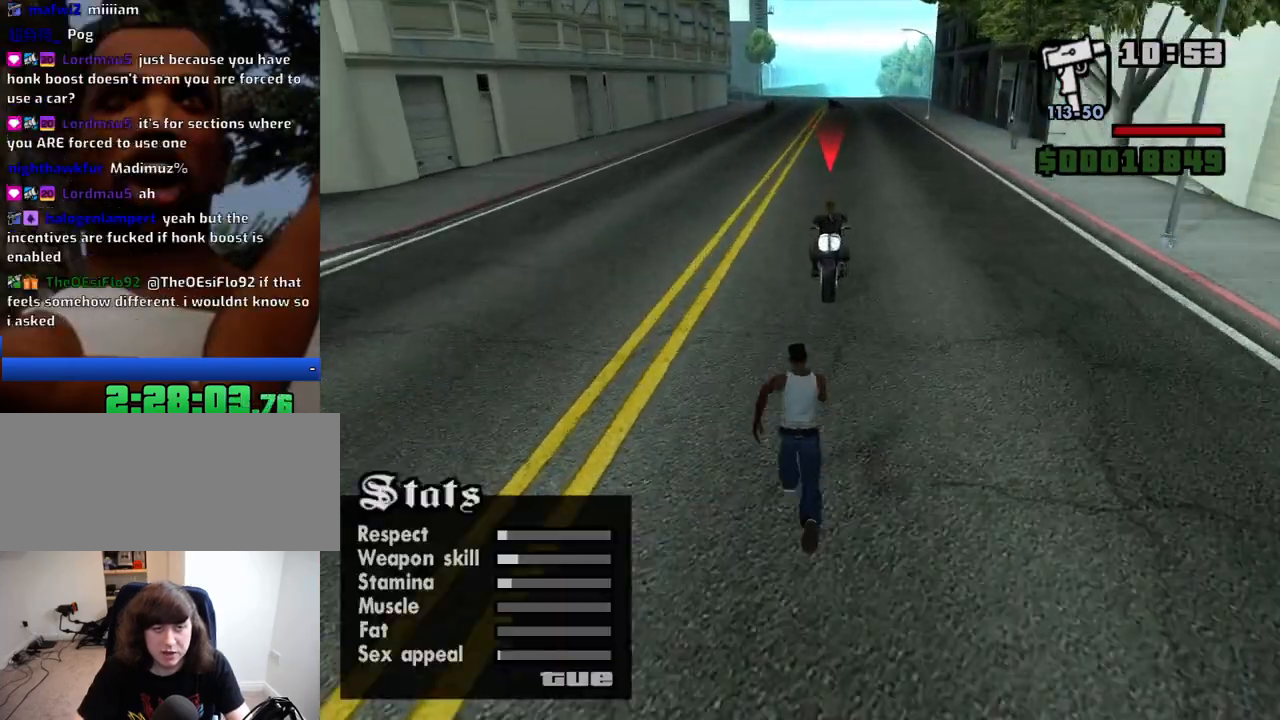
{"keys": ["w"], "mouse": [], "events": [[16, "4", "up"], [66, "4", "down"], [66, "space", "down"], [116, "space", "up"], [216, "4", "up"], [250, "4", "down"], [250, "space", "down"], [350, "4", "up"], [350, "space", "up"], [450, "space", "down"], [483, "space", "up"]]}
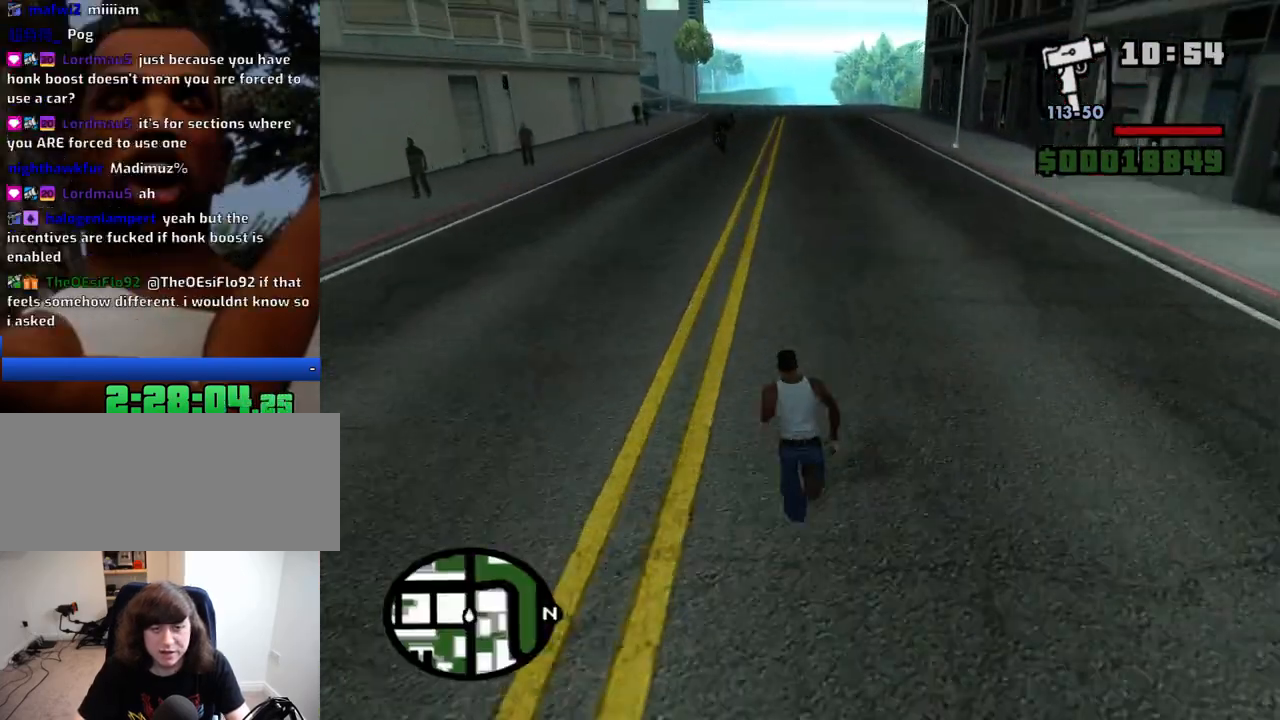
{"keys": ["w"], "mouse": [], "events": [[133, "space", "down"], [183, "space", "up"], [316, "space", "down"], [366, "space", "up"], [466, "space", "down"], [500, "space", "up"]]}
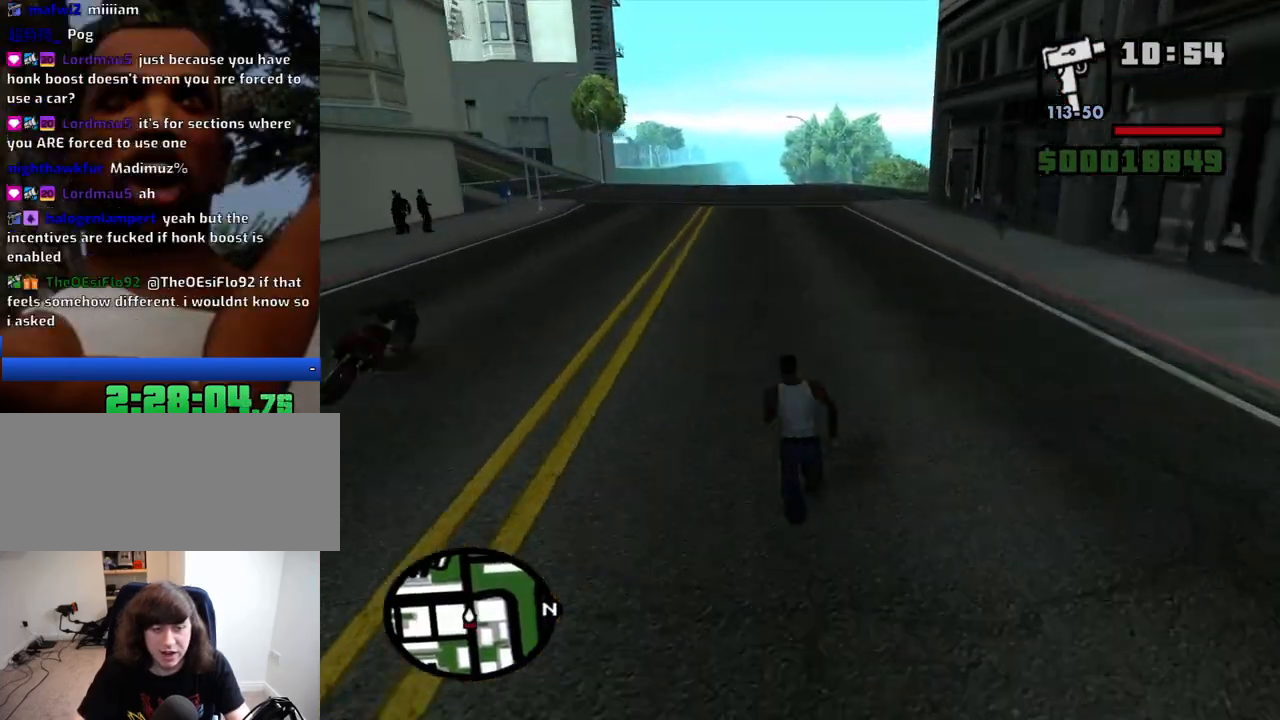
{"keys": ["d", "w"], "mouse": [], "events": [[200, "a", "down"], [466, "a", "up"], [466, "d", "down"]]}
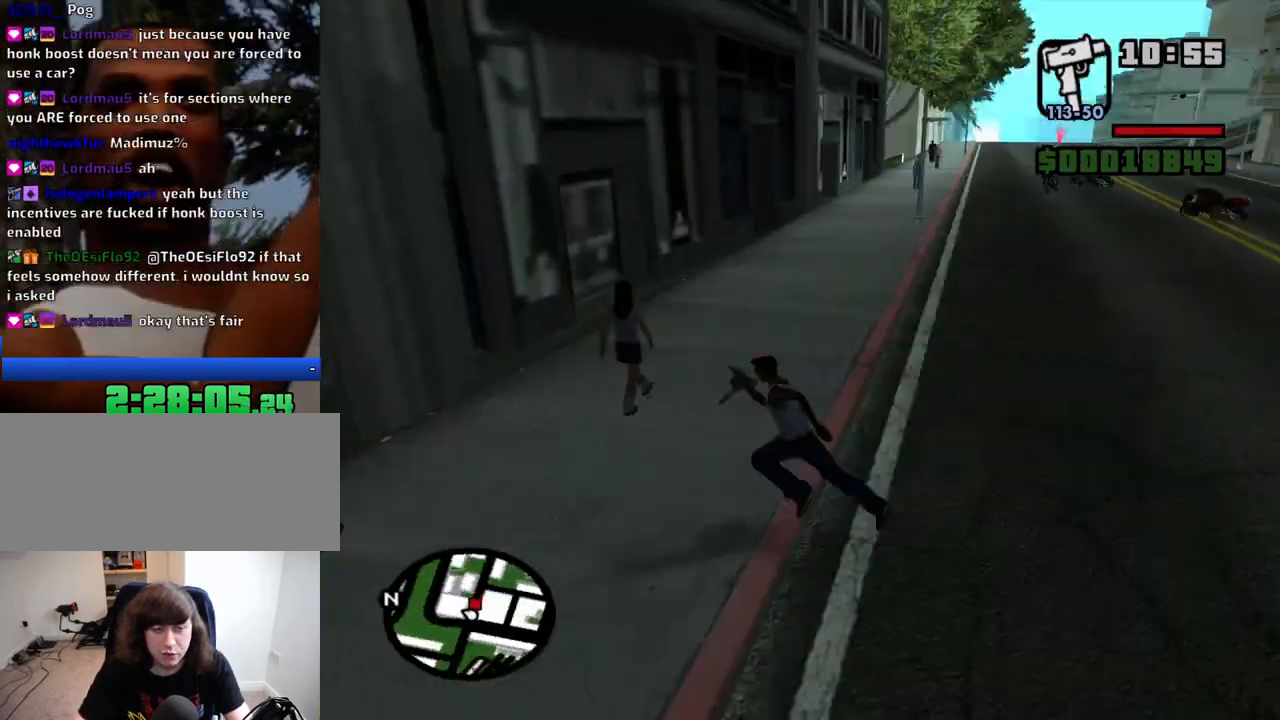
{"keys": ["4", "d", "w"], "mouse": [], "events": [[216, "space", "down"], [300, "space", "up"], [450, "4", "down"]]}
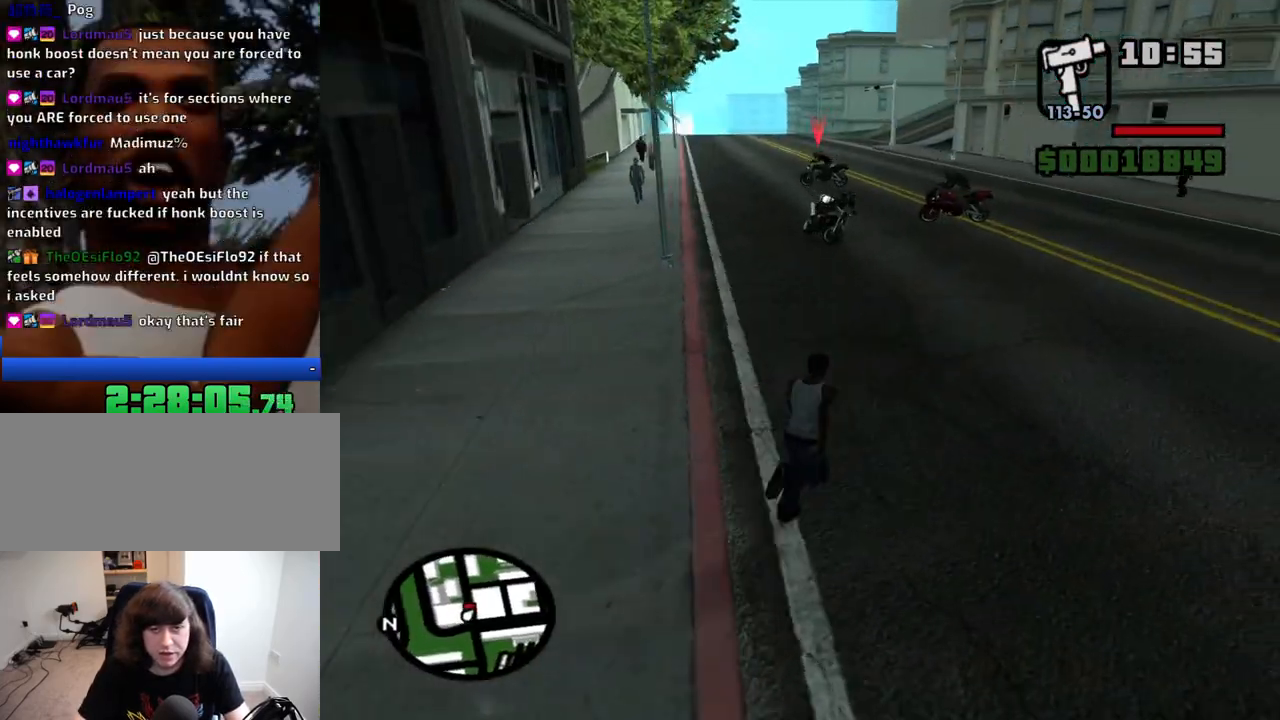
{"keys": ["d", "w"], "mouse": [], "events": [[33, "4", "up"], [83, "4", "down"], [183, "4", "up"], [266, "4", "down"], [266, "d", "up"], [366, "4", "up"], [416, "4", "down"], [416, "d", "down"], [500, "4", "up"]]}
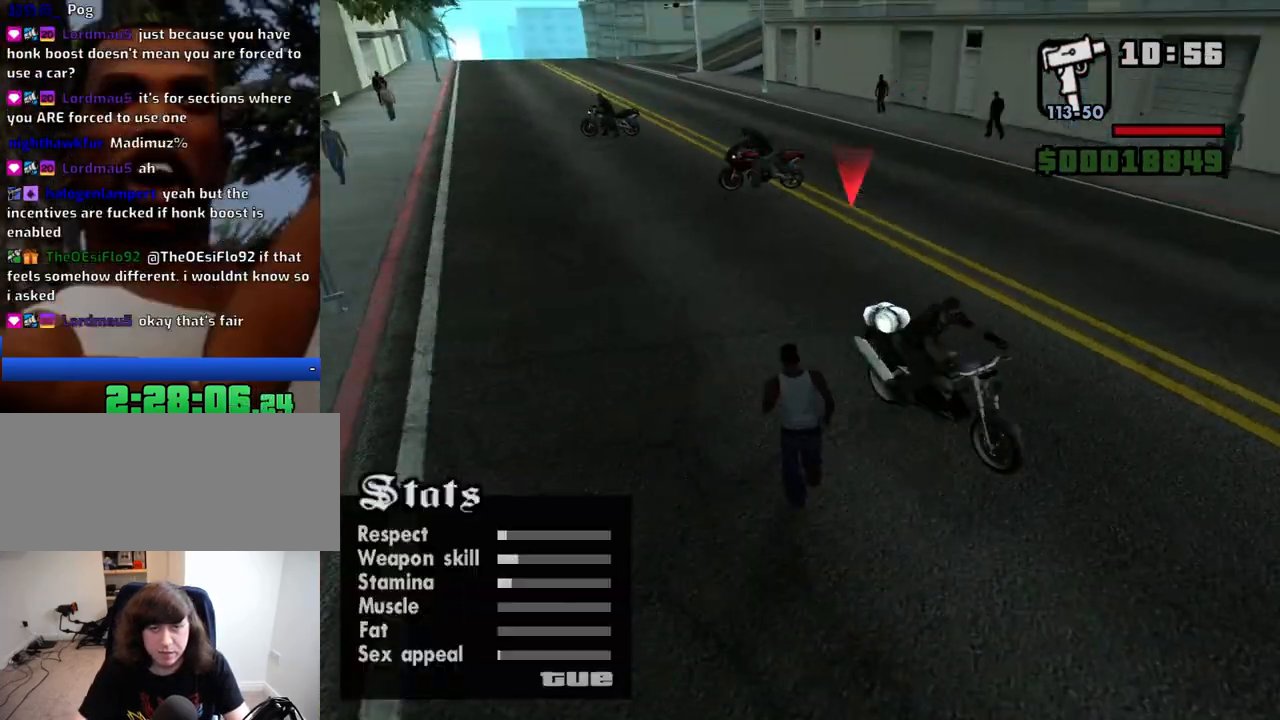
{"keys": ["d", "w"], "mouse": [], "events": [[50, "4", "down"], [200, "4", "up"], [233, "4", "down"], [333, "4", "up"], [433, "space", "down"], [483, "space", "up"]]}
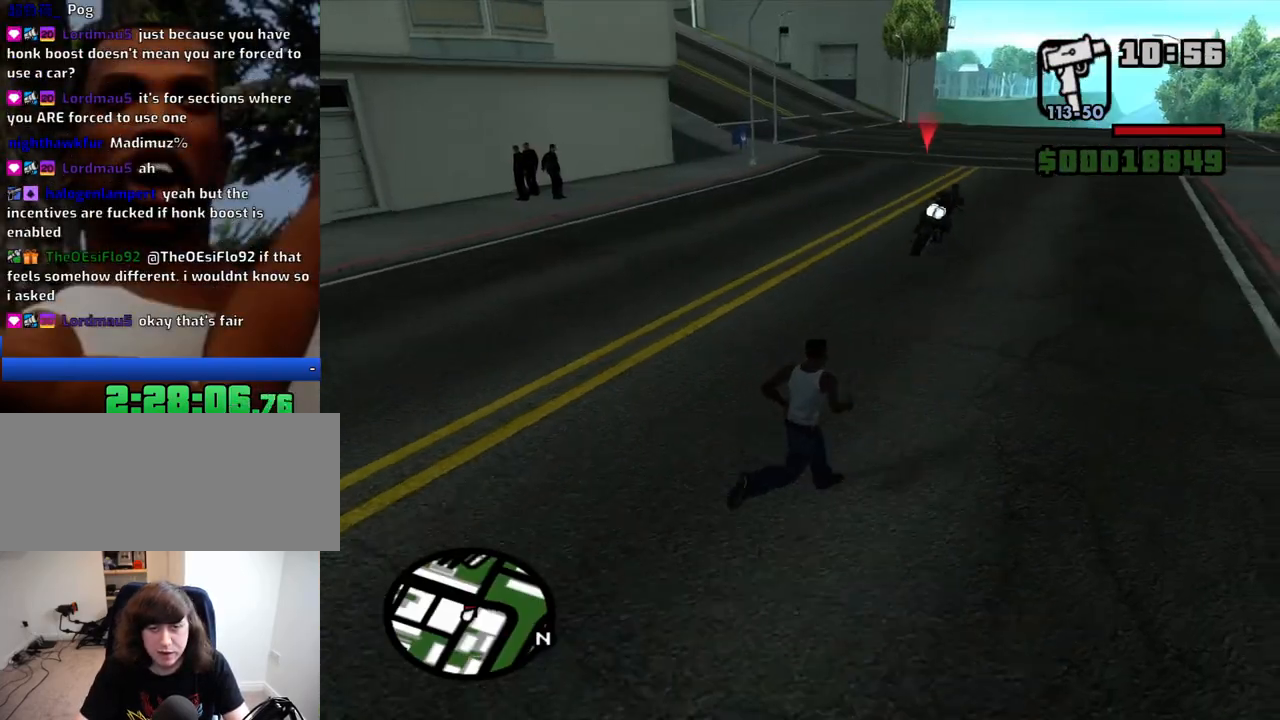
{"keys": ["w"], "mouse": [], "events": [[116, "d", "up"], [116, "space", "down"], [166, "space", "up"], [250, "space", "down"], [300, "space", "up"], [400, "space", "down"], [483, "space", "up"]]}
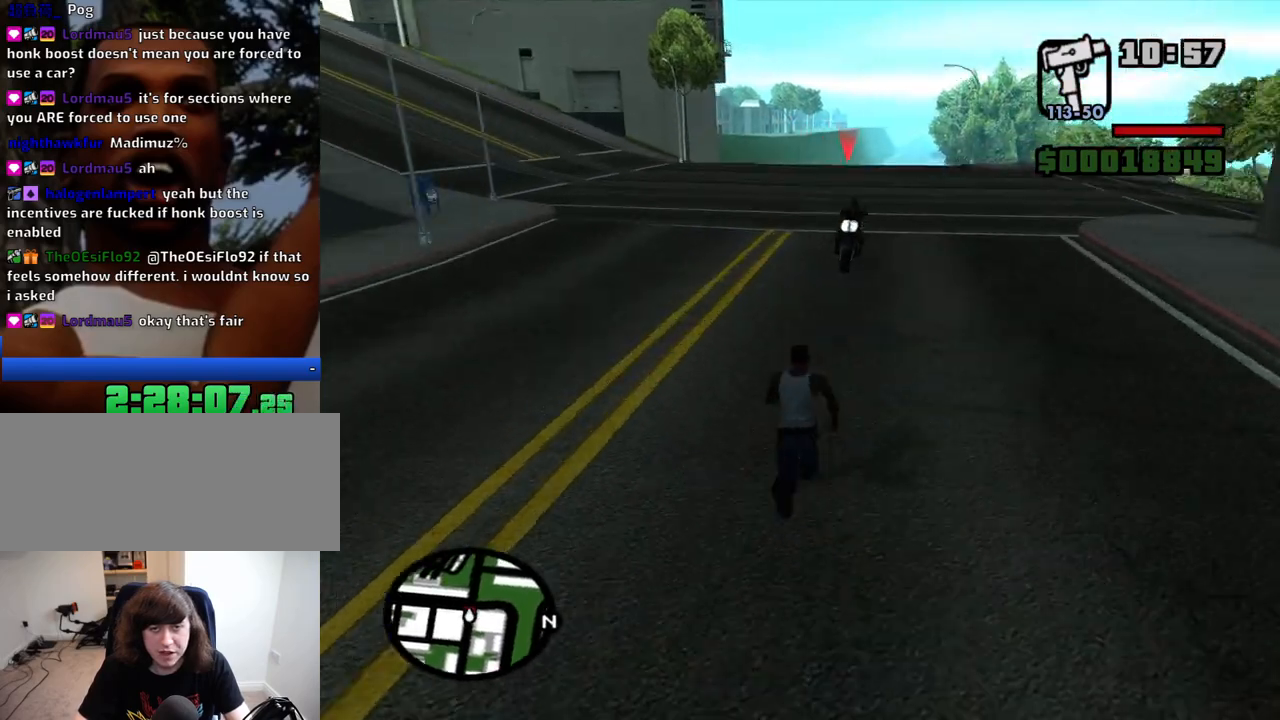
{"keys": ["4", "w"], "mouse": [], "events": [[33, "4", "down"], [83, "4", "up"], [83, "space", "down"], [133, "space", "up"], [183, "4", "down"], [266, "4", "up"], [316, "4", "down"], [416, "4", "up"], [466, "4", "down"]]}
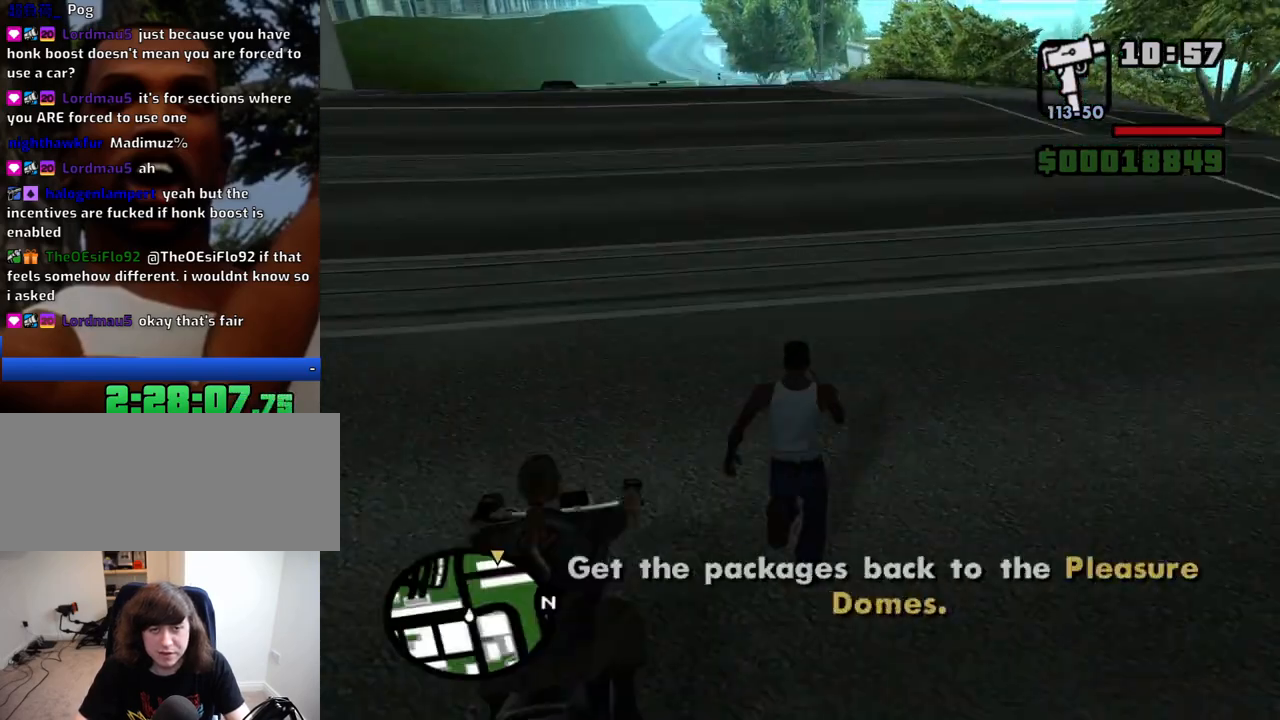
{"keys": ["w"], "mouse": [], "events": [[100, "4", "up"], [150, "4", "down"], [233, "4", "up"], [233, "space", "down"], [283, "space", "up"], [383, "space", "down"], [483, "space", "up"]]}
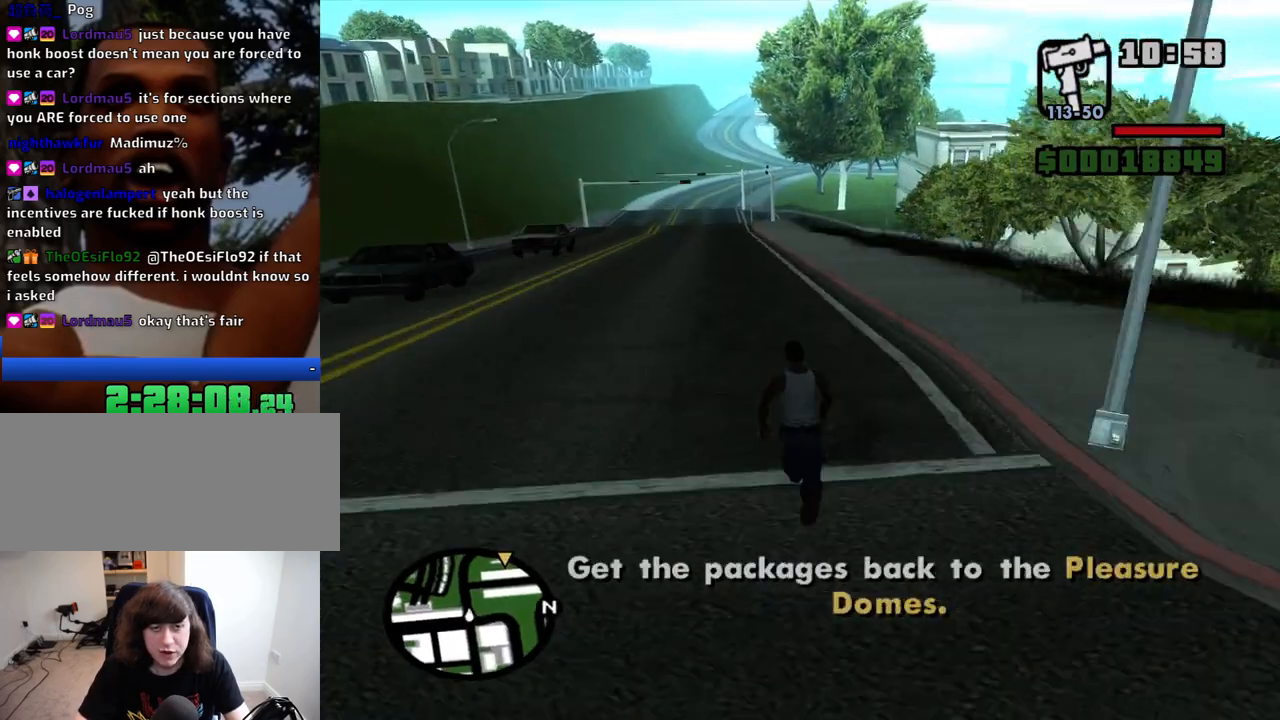
{"keys": ["w"], "mouse": [], "events": [[66, "space", "down"], [116, "space", "up"], [250, "space", "down"], [300, "space", "up"], [400, "space", "down"], [450, "space", "up"]]}
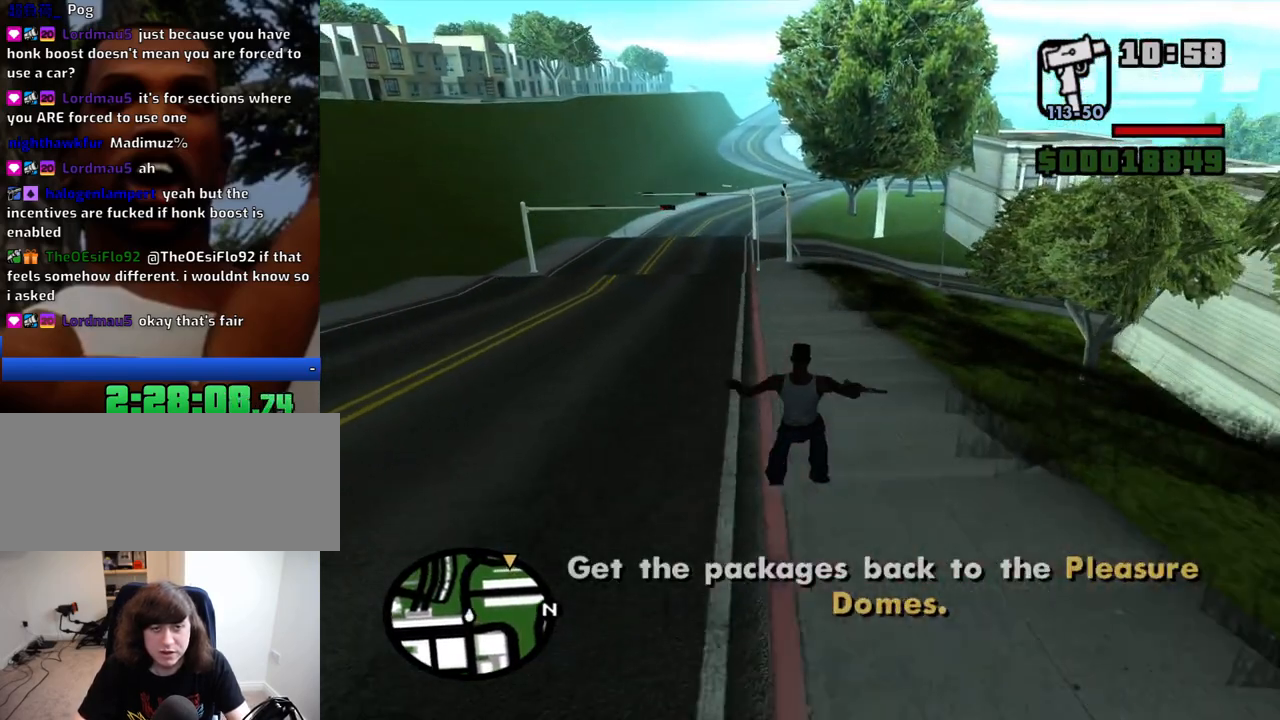
{"keys": ["w"], "mouse": [], "events": [[33, "space", "down"], [133, "space", "up"], [233, "space", "down"], [266, "space", "up"], [366, "space", "down"], [466, "space", "up"]]}
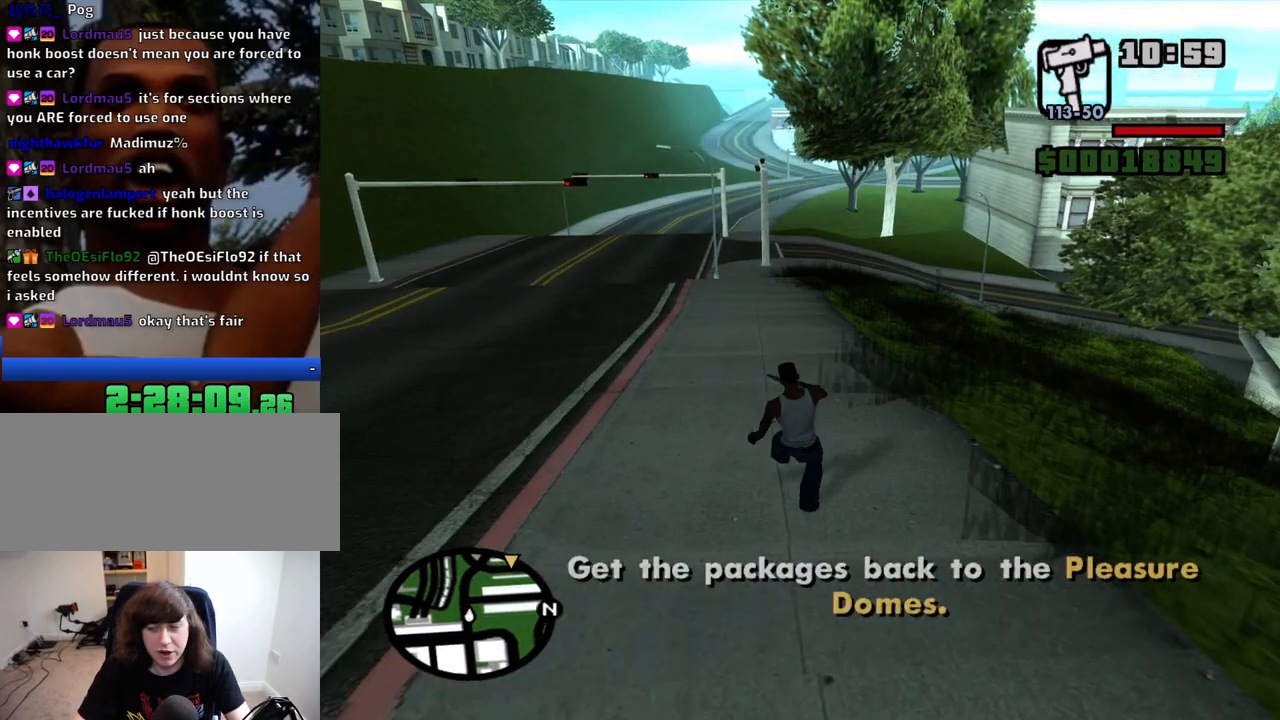
{"keys": ["w"], "mouse": [], "events": [[50, "space", "down"], [100, "space", "up"], [200, "space", "down"], [233, "space", "up"], [333, "space", "down"], [433, "space", "up"]]}
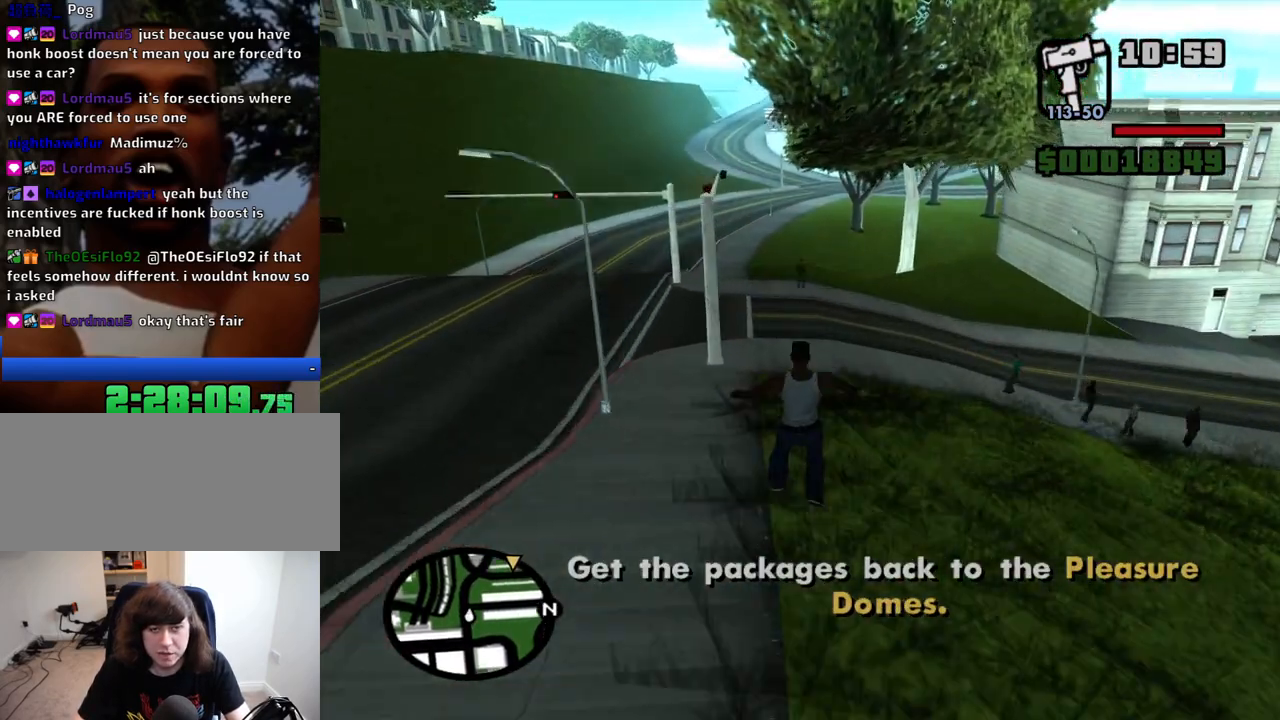
{"keys": ["w"], "mouse": [], "events": [[16, "space", "down"], [66, "space", "up"], [216, "space", "down"], [250, "space", "up"], [400, "space", "down"], [483, "space", "up"]]}
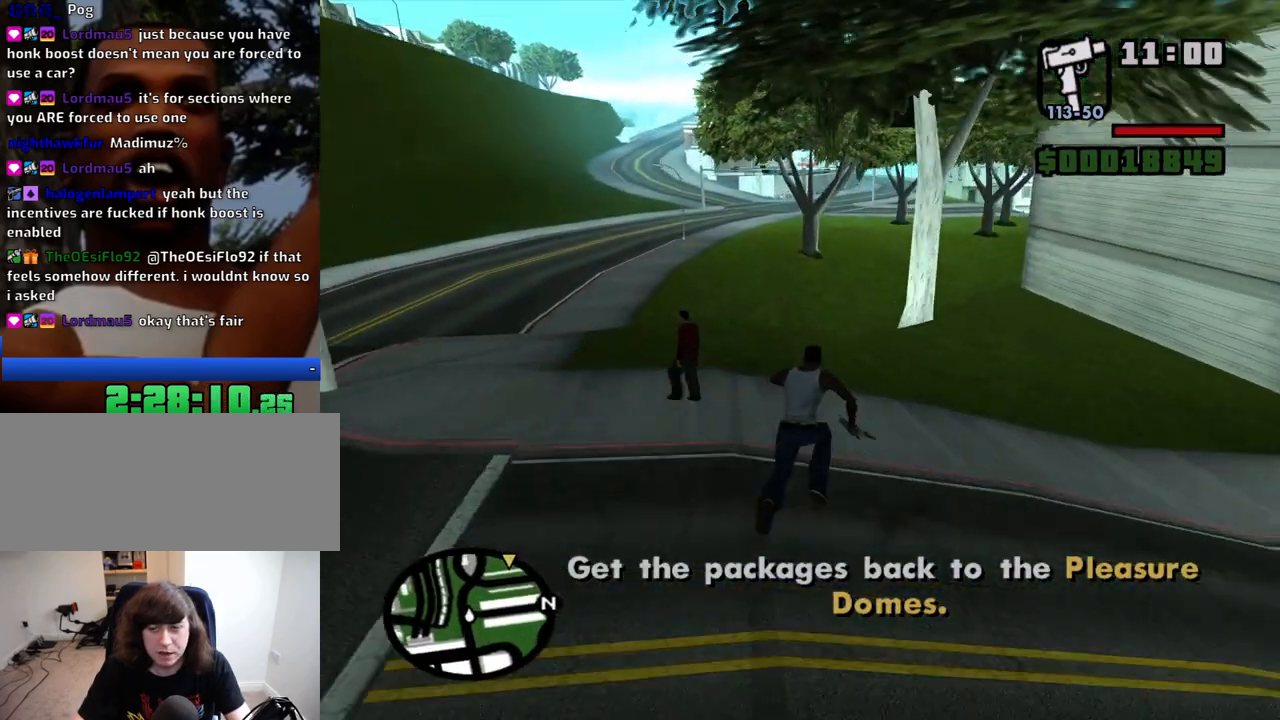
{"keys": ["space", "w"], "mouse": [], "events": [[83, "space", "down"], [183, "space", "up"], [266, "space", "down"], [366, "space", "up"], [500, "space", "down"]]}
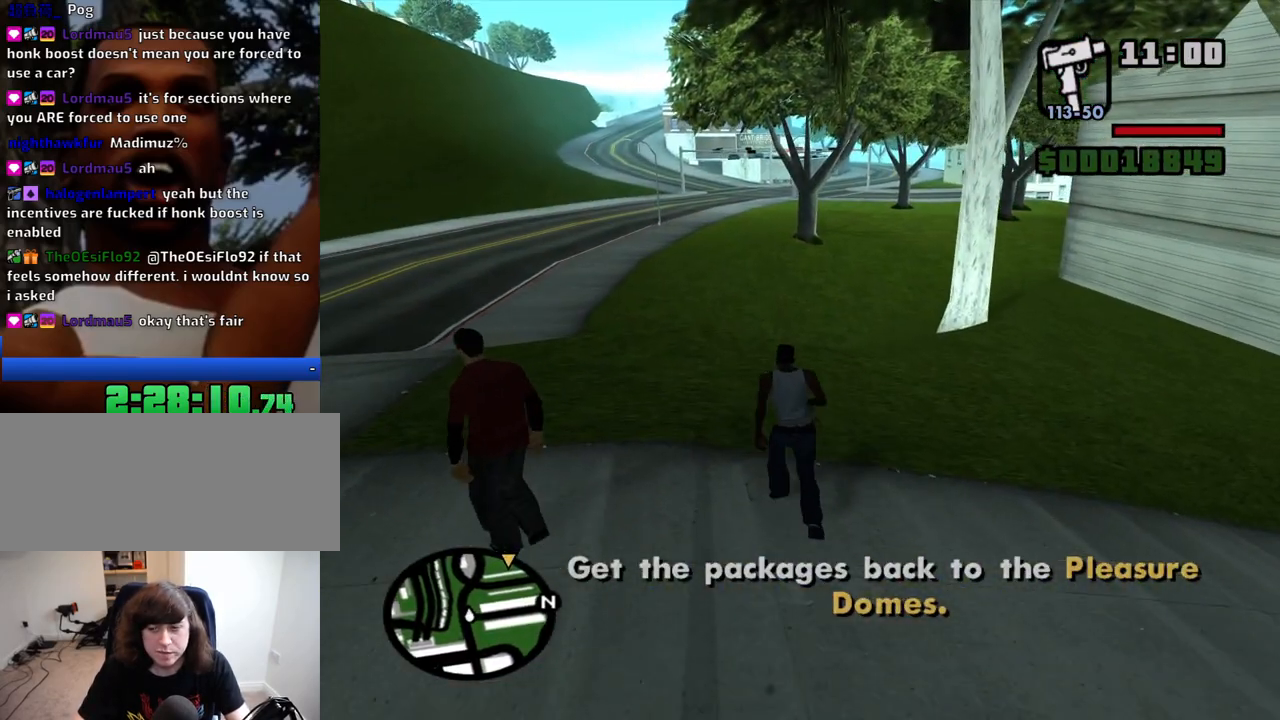
{"keys": ["w"], "mouse": [], "events": [[50, "space", "up"], [200, "space", "down"], [233, "space", "up"], [333, "space", "down"], [433, "space", "up"]]}
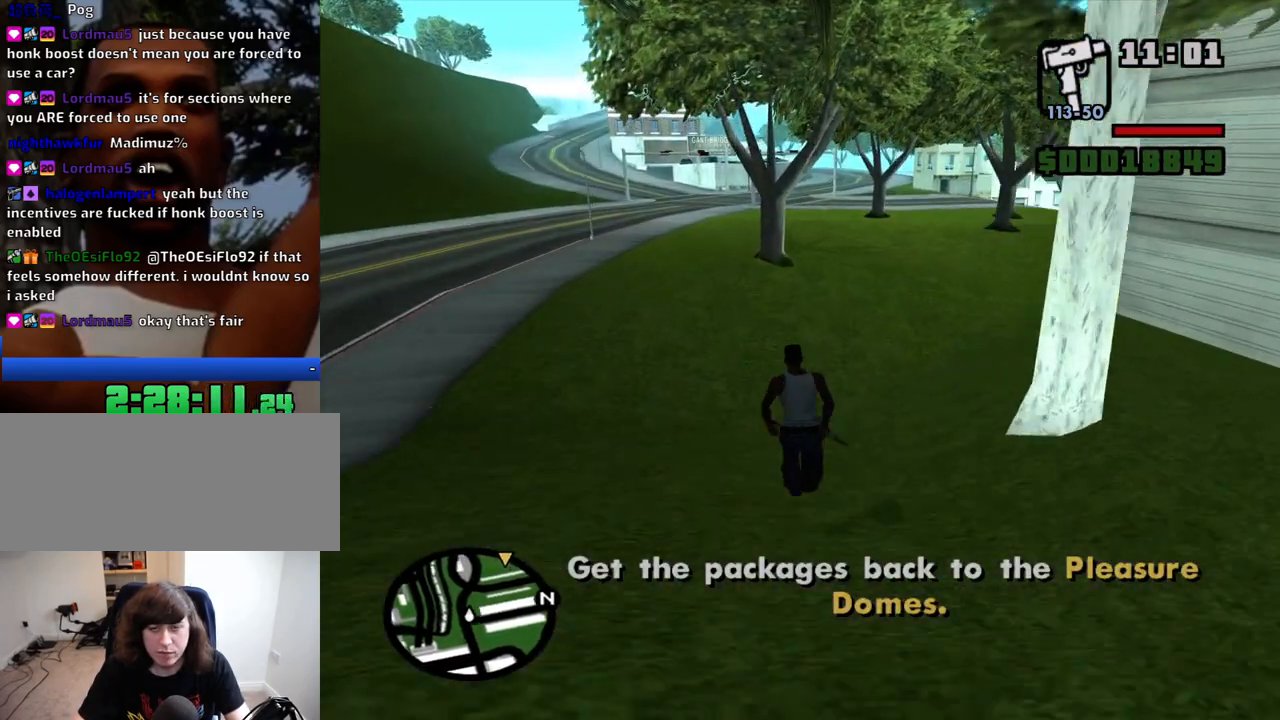
{"keys": ["w"], "mouse": [], "events": [[16, "space", "down"], [116, "space", "up"], [216, "space", "down"], [300, "space", "up"], [400, "space", "down"], [483, "space", "up"]]}